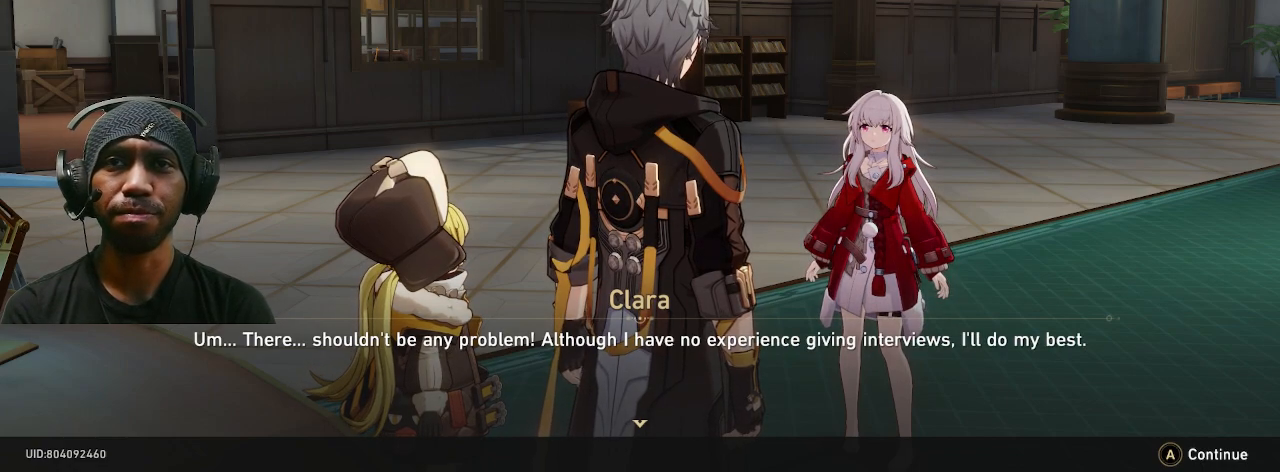
Gameplay with a controller (PlayStation layout); each line is a JSON object with the inputs held at the frame after it. "events" lists button and stick changes between this image and that frame as [ms after this image, input, new state], when the widget could be followed in between. Not read: DPAD_RIGHT R3.
{"buttons": ["R2"], "left_stick": "center", "right_stick": "center", "events": []}
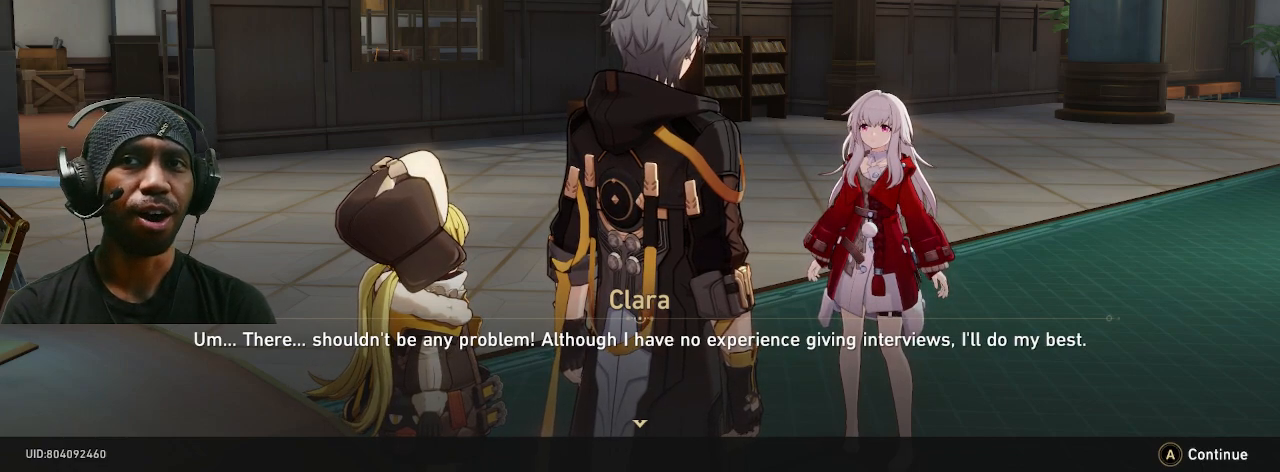
{"buttons": ["R2"], "left_stick": "center", "right_stick": "center", "events": []}
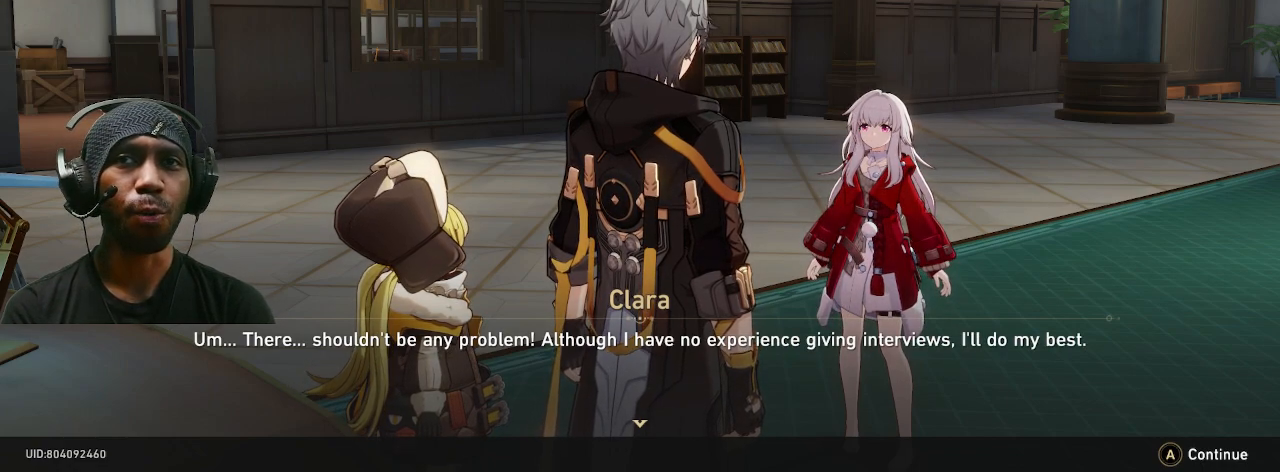
{"buttons": ["R2"], "left_stick": "center", "right_stick": "center", "events": []}
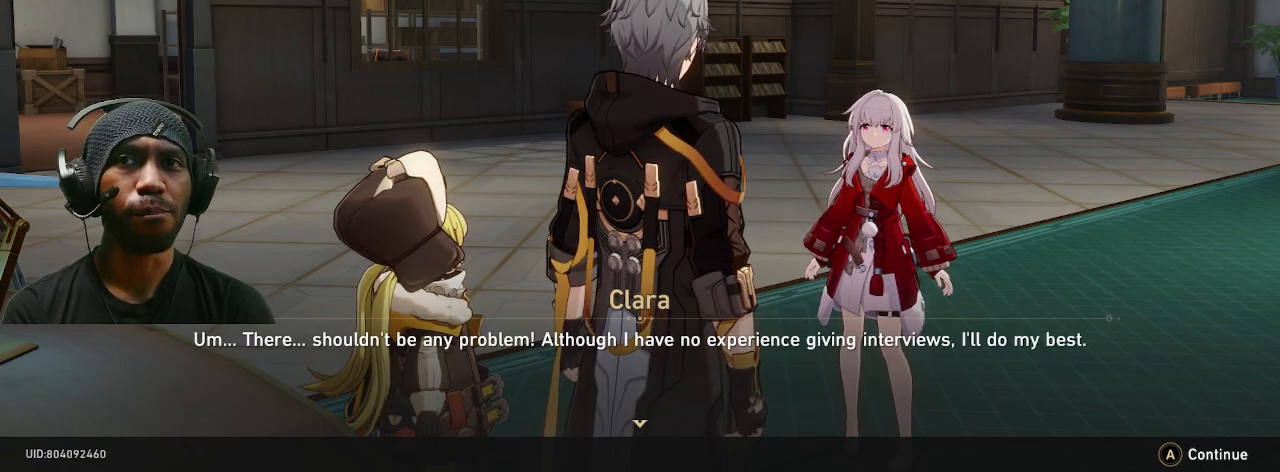
{"buttons": ["R2"], "left_stick": "center", "right_stick": "center", "events": []}
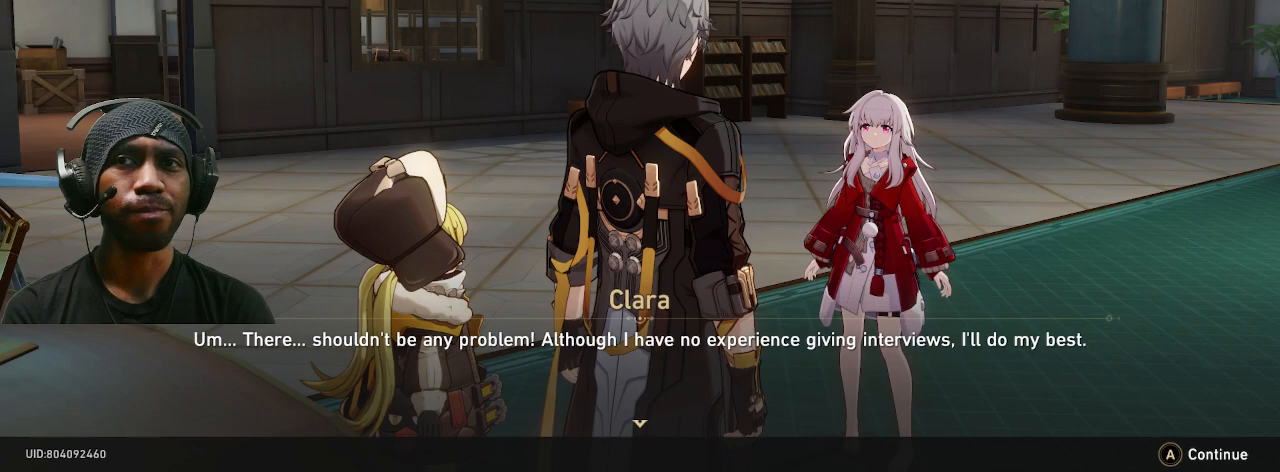
{"buttons": ["R2"], "left_stick": "center", "right_stick": "center", "events": []}
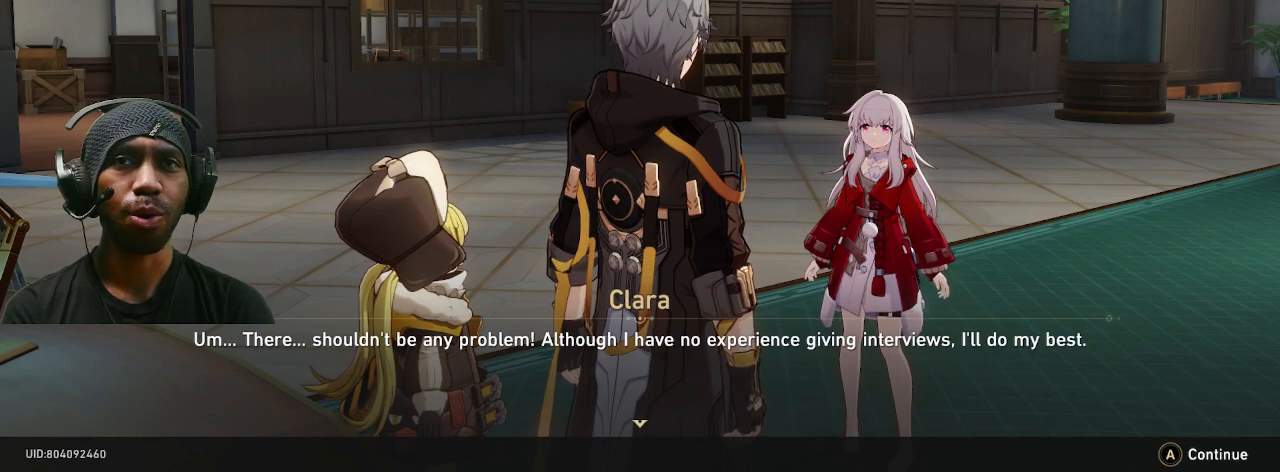
{"buttons": ["R2"], "left_stick": "center", "right_stick": "center", "events": []}
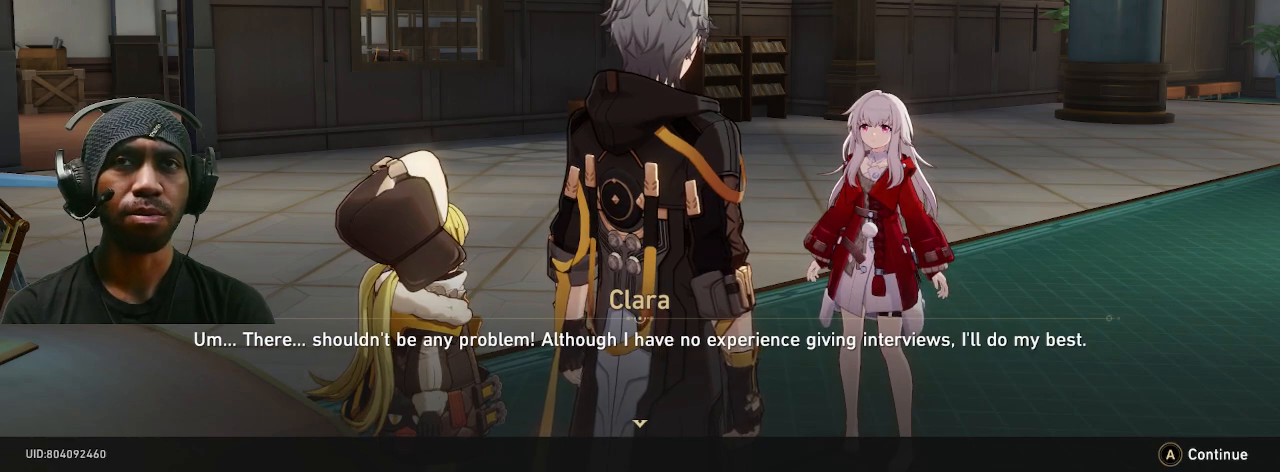
{"buttons": ["R2"], "left_stick": "center", "right_stick": "center", "events": []}
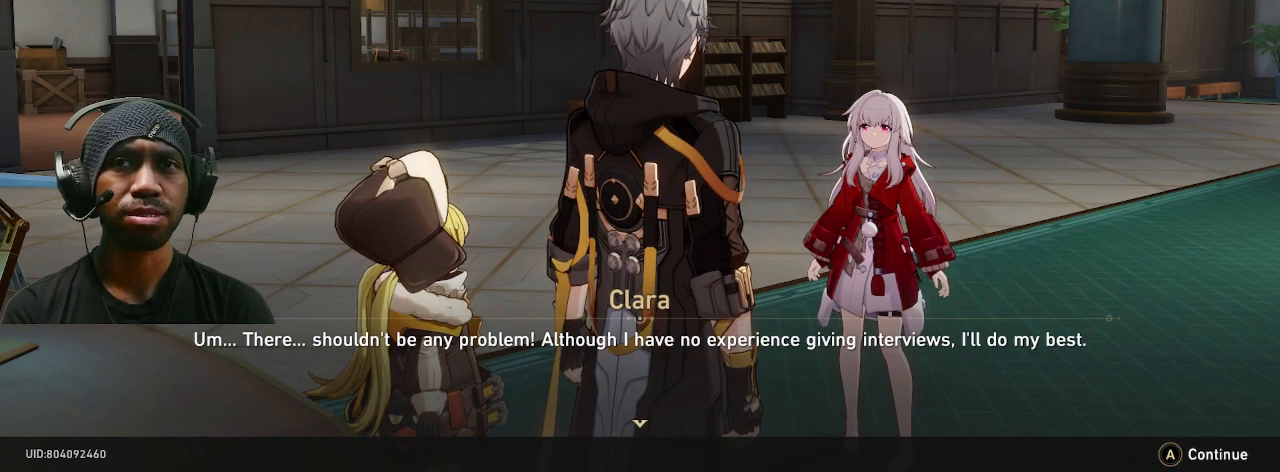
{"buttons": ["R2"], "left_stick": "center", "right_stick": "center", "events": []}
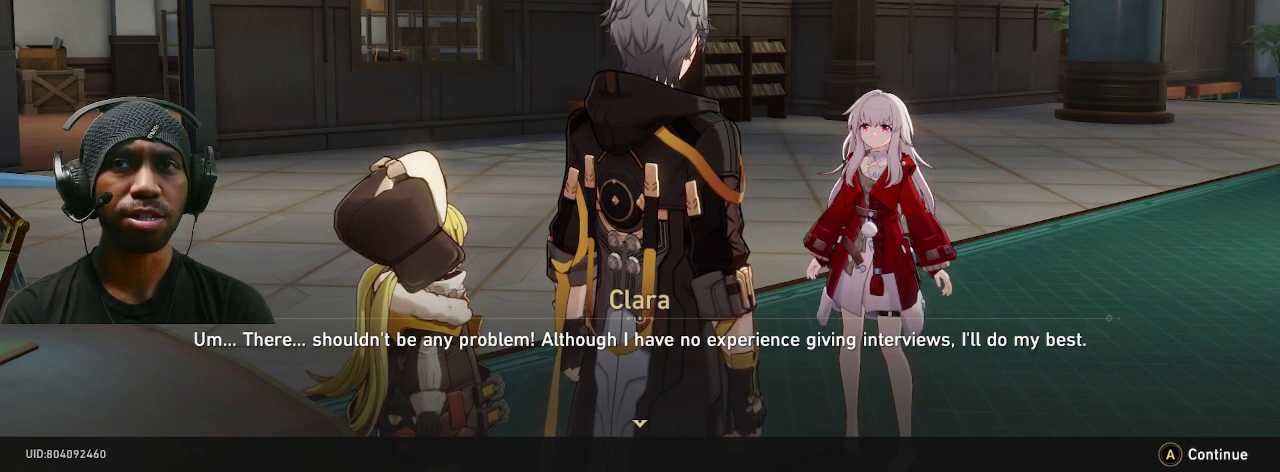
{"buttons": ["R2"], "left_stick": "center", "right_stick": "center", "events": []}
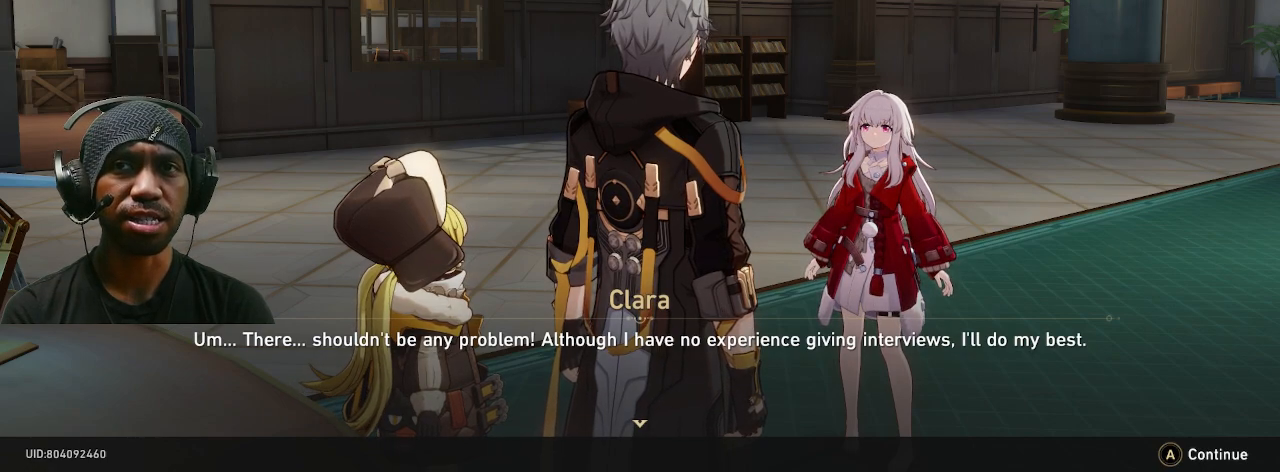
{"buttons": ["R2"], "left_stick": "center", "right_stick": "center", "events": []}
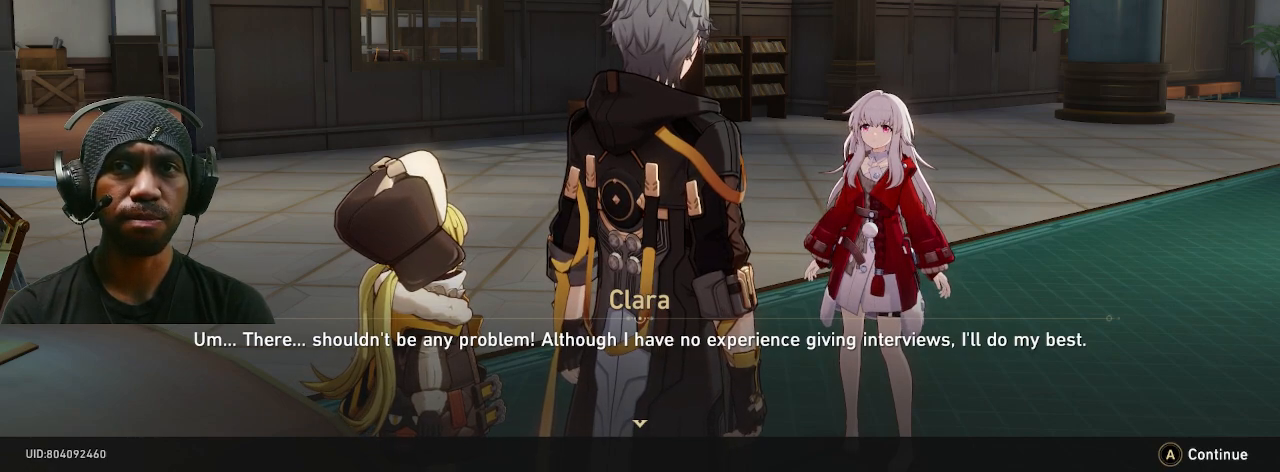
{"buttons": ["R2"], "left_stick": "center", "right_stick": "center", "events": []}
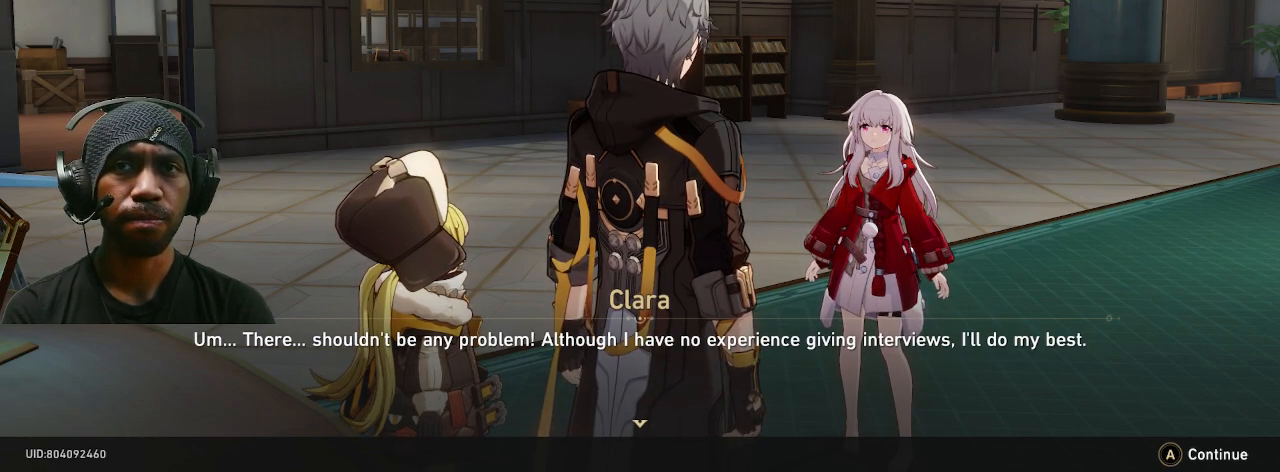
{"buttons": ["R2"], "left_stick": "center", "right_stick": "center", "events": []}
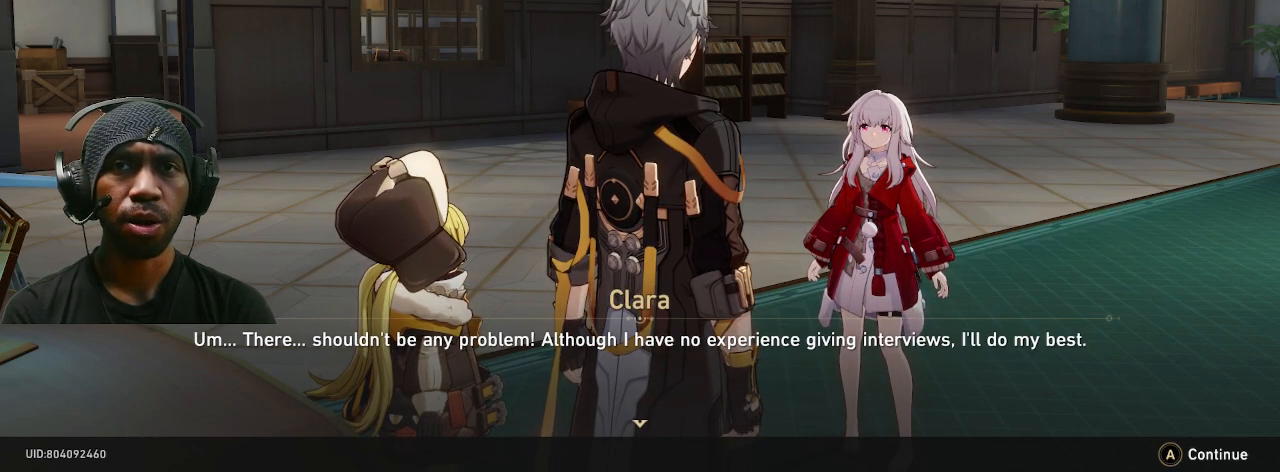
{"buttons": ["R2"], "left_stick": "center", "right_stick": "center", "events": []}
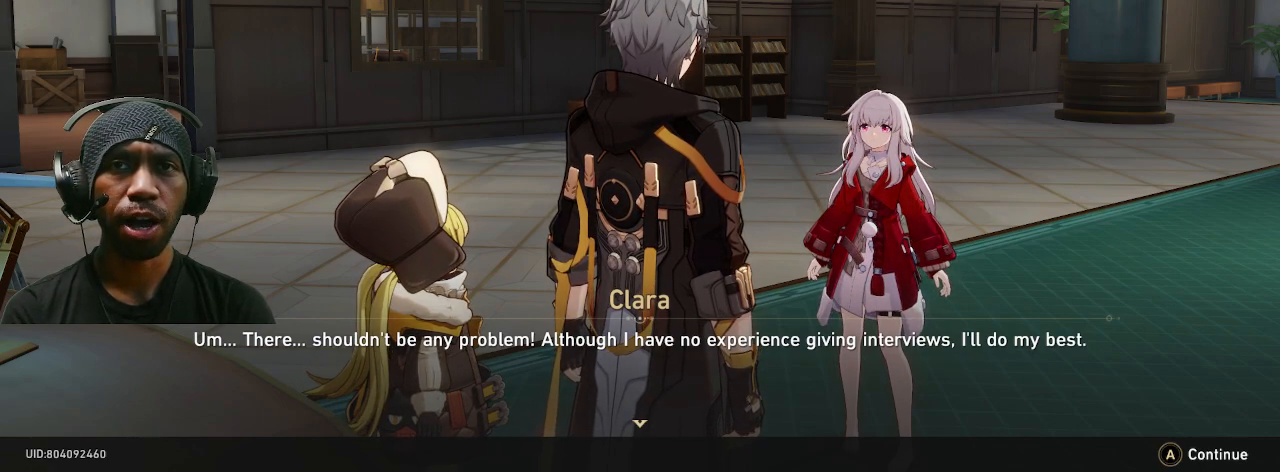
{"buttons": ["R2"], "left_stick": "center", "right_stick": "center", "events": []}
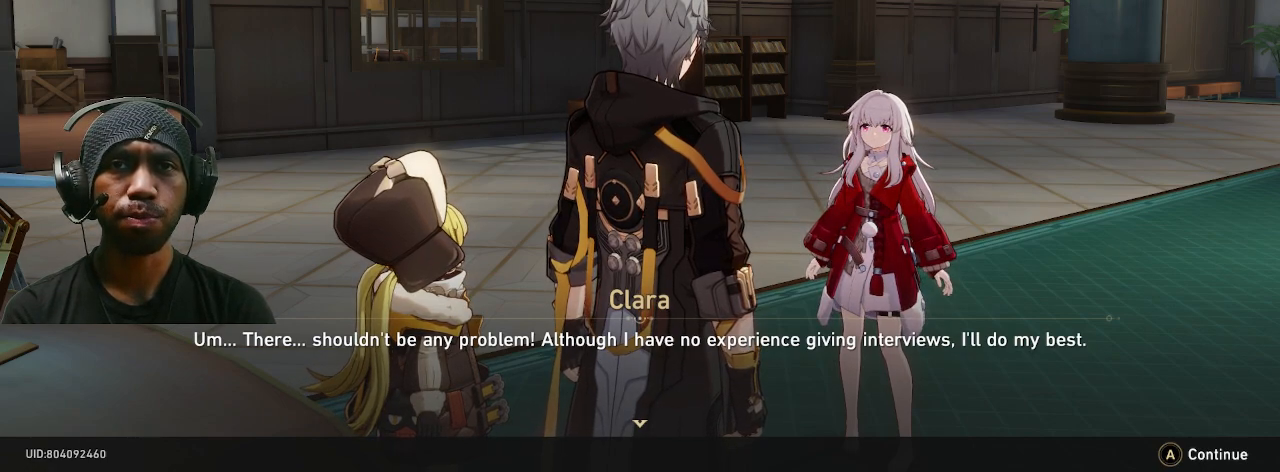
{"buttons": ["R2"], "left_stick": "center", "right_stick": "center", "events": []}
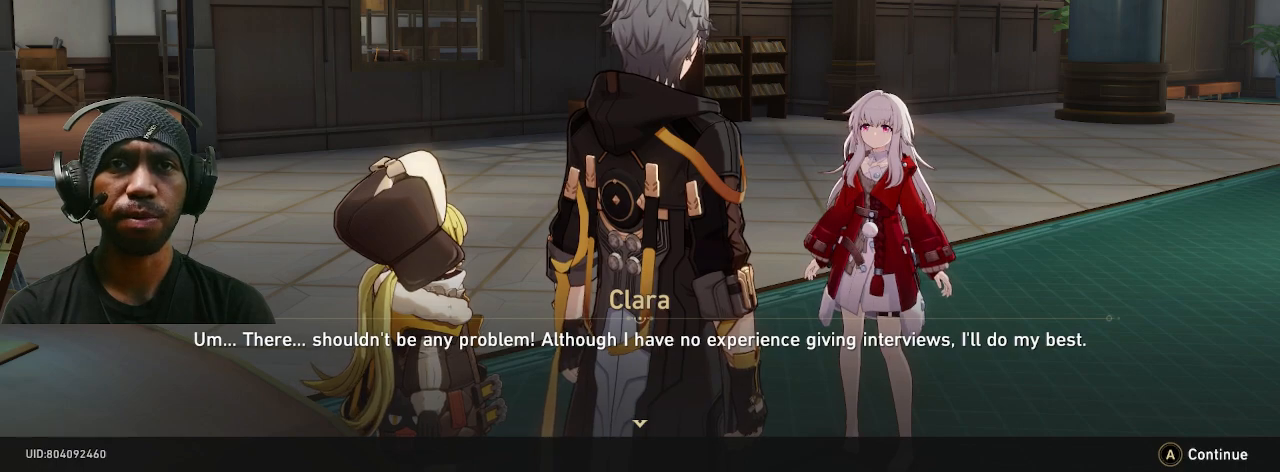
{"buttons": ["R2"], "left_stick": "center", "right_stick": "center", "events": []}
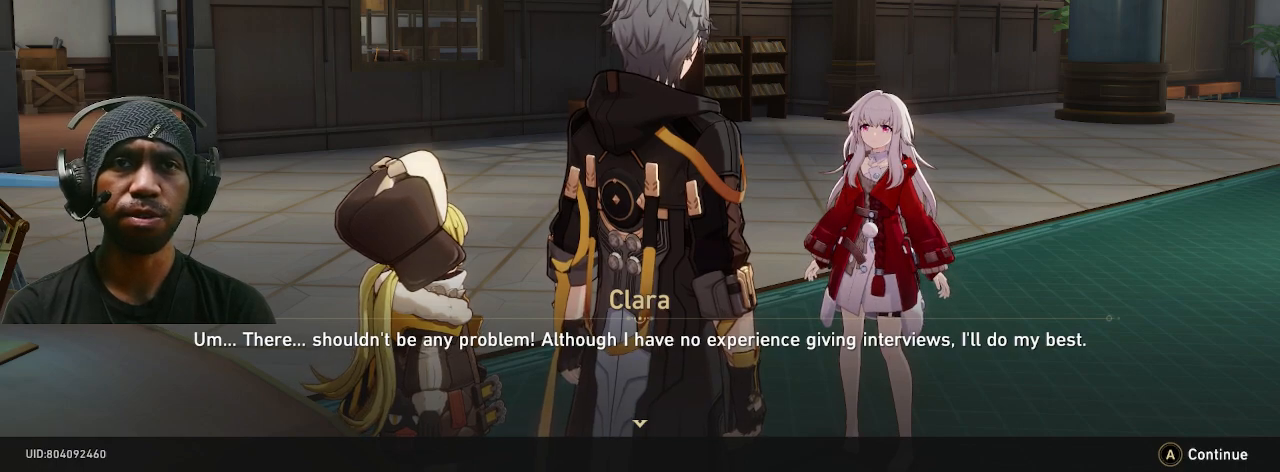
{"buttons": ["R2"], "left_stick": "center", "right_stick": "center", "events": []}
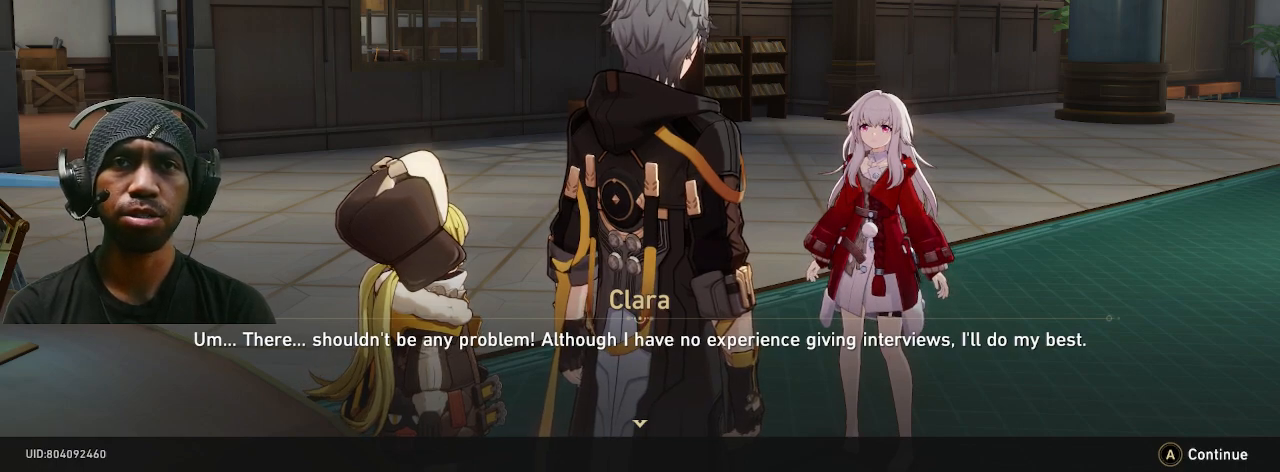
{"buttons": ["R2"], "left_stick": "center", "right_stick": "center", "events": [[83, "CROSS", "down"], [217, "CROSS", "up"]]}
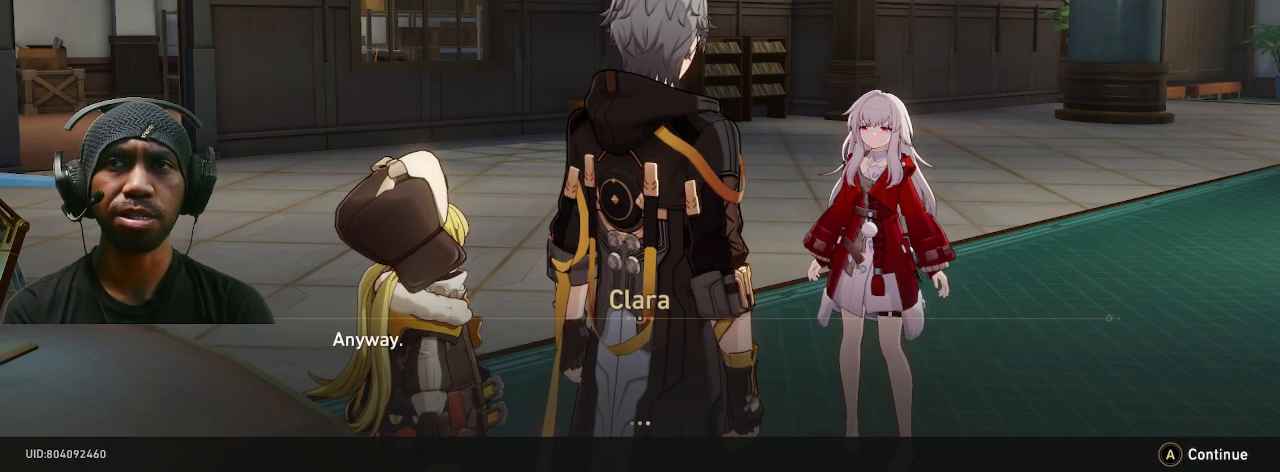
{"buttons": ["R2"], "left_stick": "center", "right_stick": "center", "events": []}
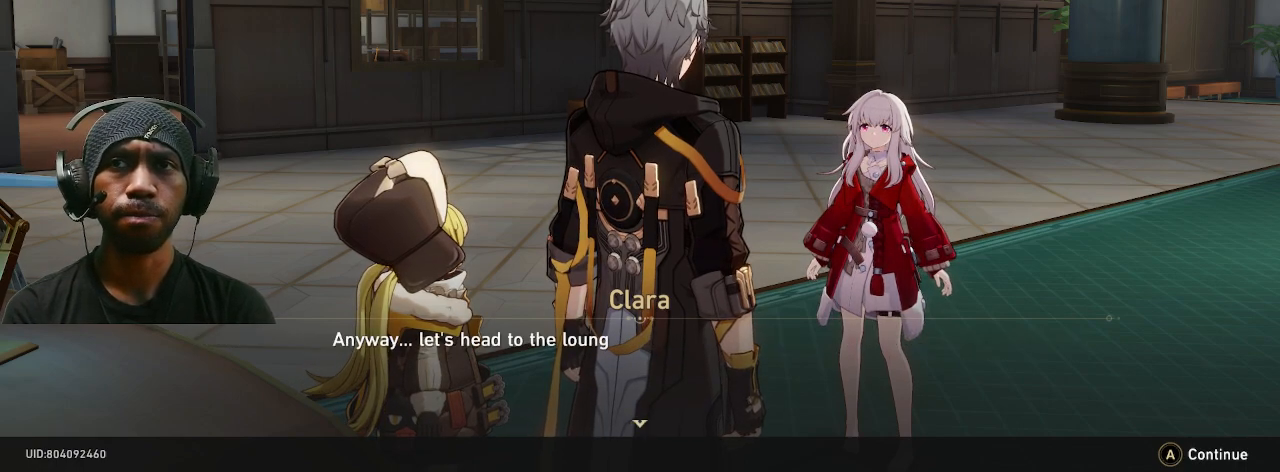
{"buttons": ["R2"], "left_stick": "center", "right_stick": "center", "events": []}
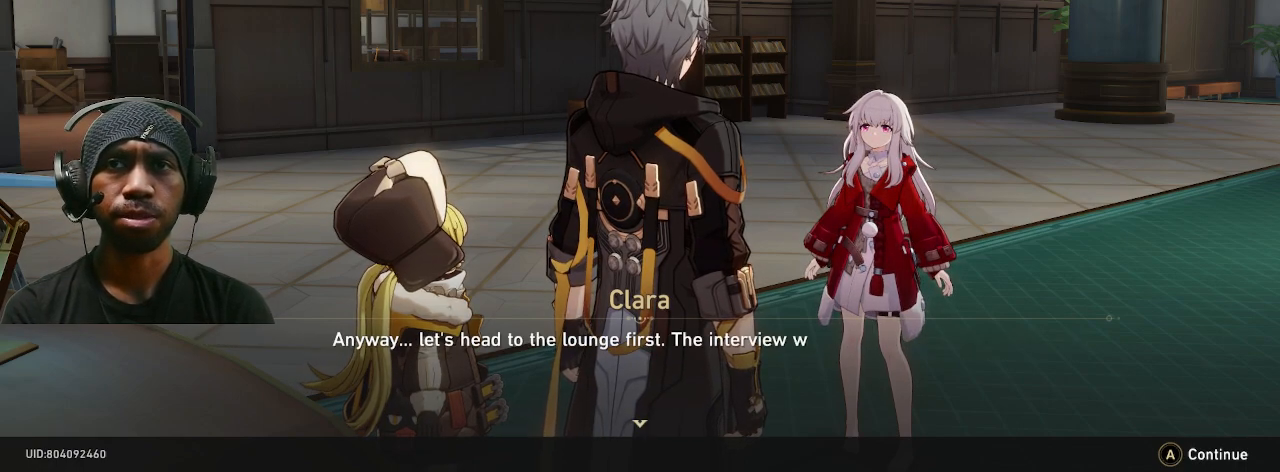
{"buttons": ["R2"], "left_stick": "center", "right_stick": "center", "events": []}
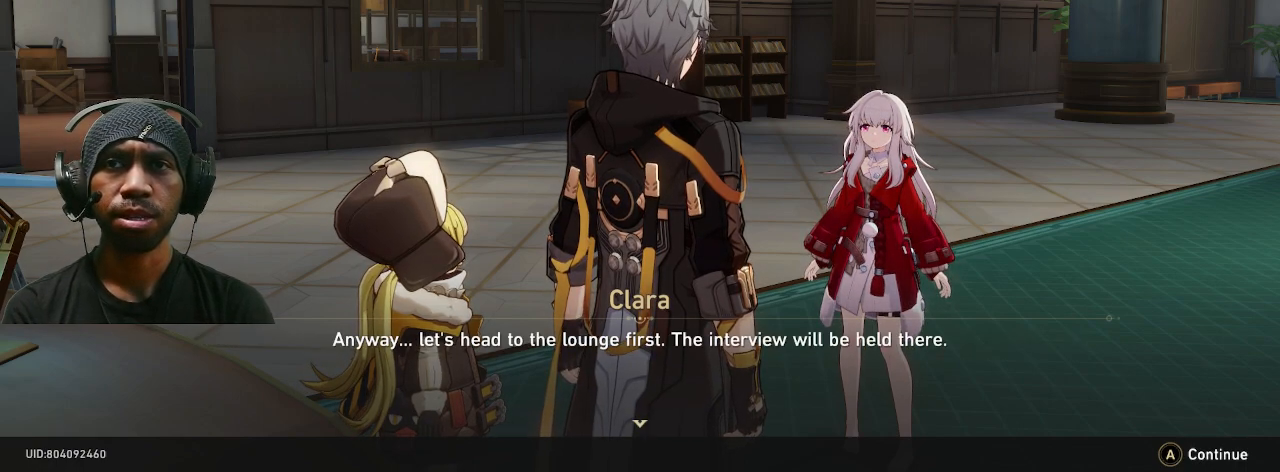
{"buttons": ["R2"], "left_stick": "center", "right_stick": "center", "events": []}
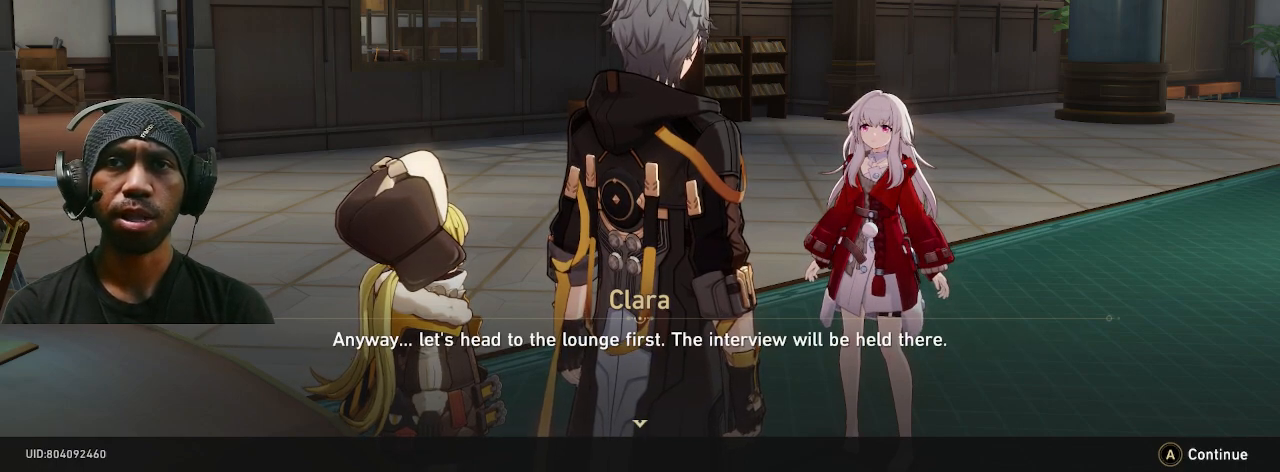
{"buttons": ["R2"], "left_stick": "center", "right_stick": "center", "events": []}
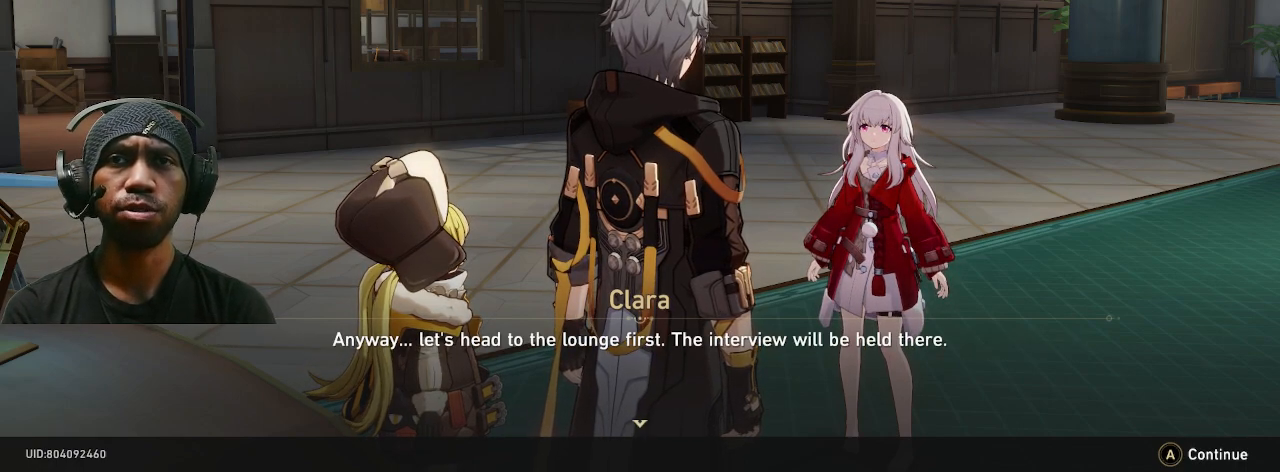
{"buttons": ["R2"], "left_stick": "center", "right_stick": "center", "events": []}
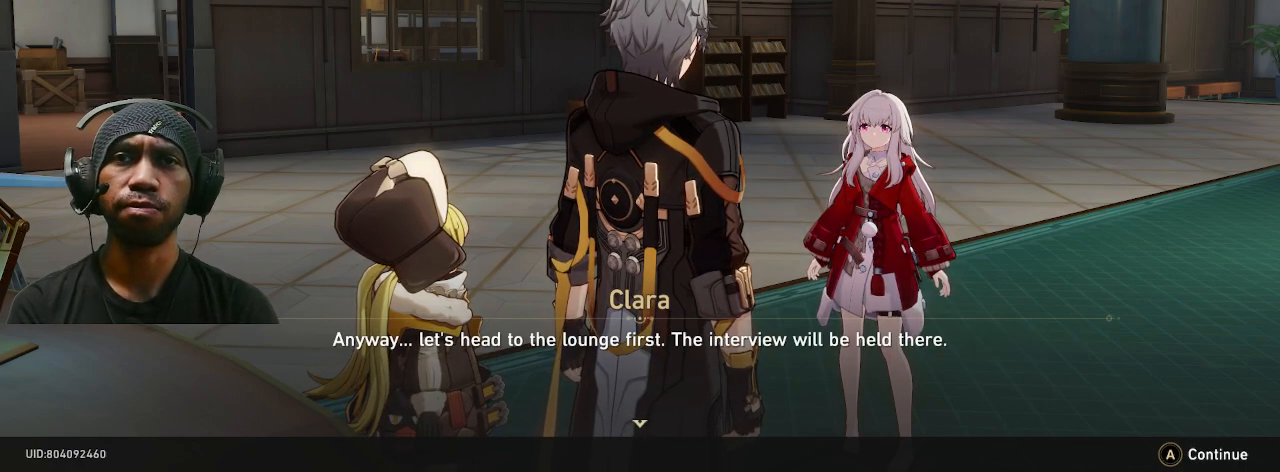
{"buttons": ["R2"], "left_stick": "center", "right_stick": "center", "events": []}
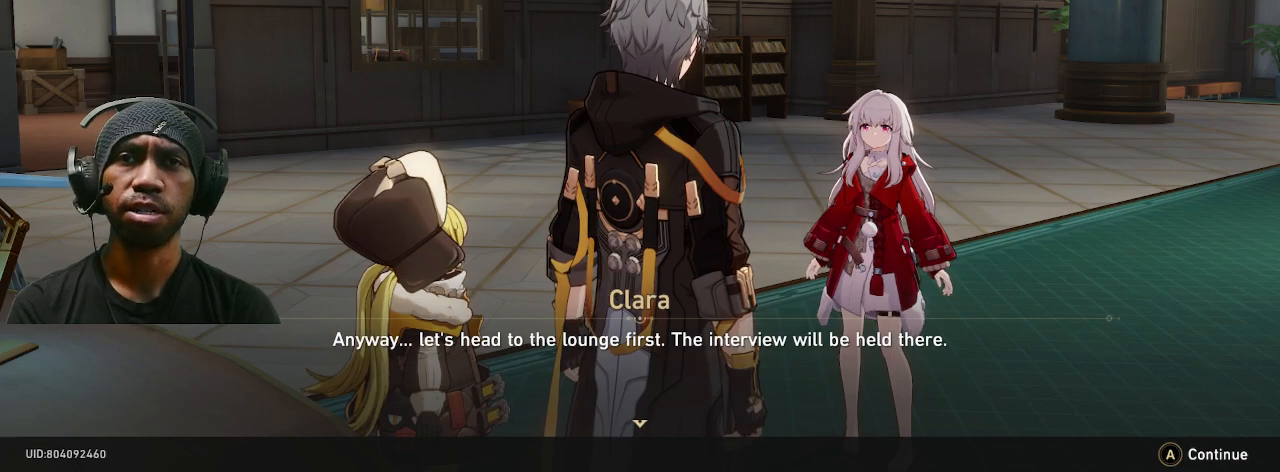
{"buttons": ["R2"], "left_stick": "center", "right_stick": "center", "events": [[350, "CROSS", "down"], [483, "CROSS", "up"]]}
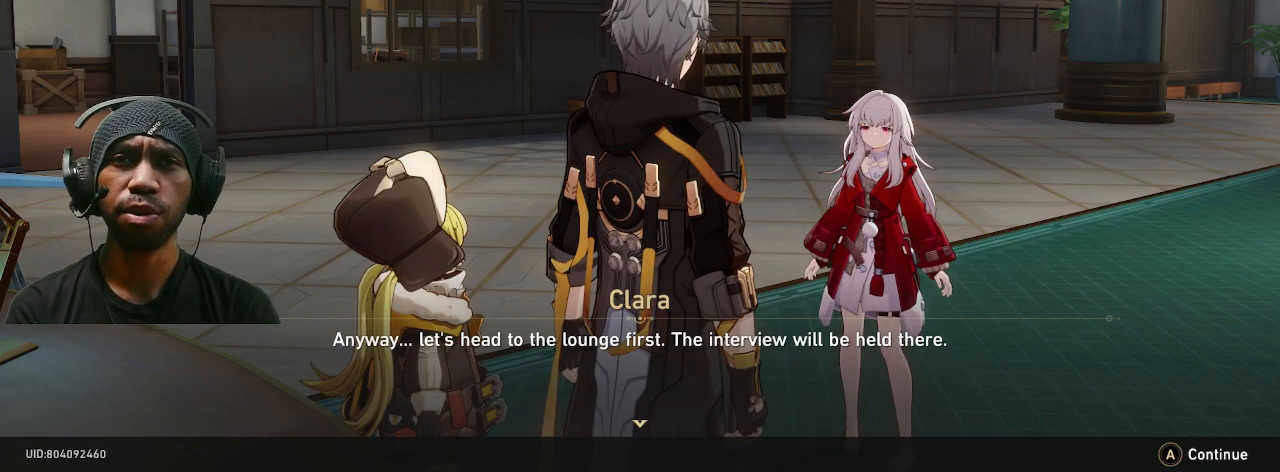
{"buttons": ["R2"], "left_stick": "center", "right_stick": "center", "events": []}
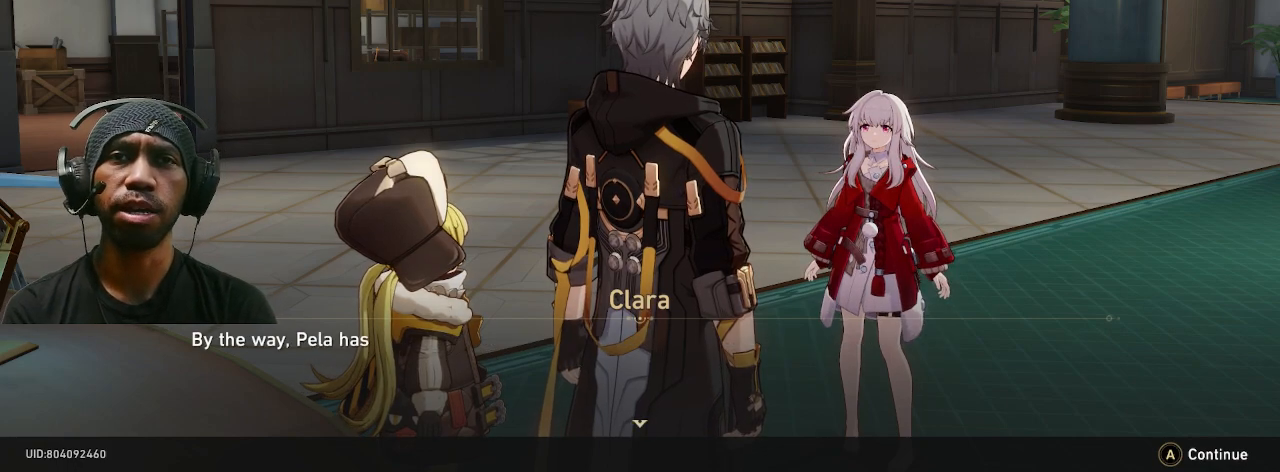
{"buttons": ["R2"], "left_stick": "center", "right_stick": "center", "events": []}
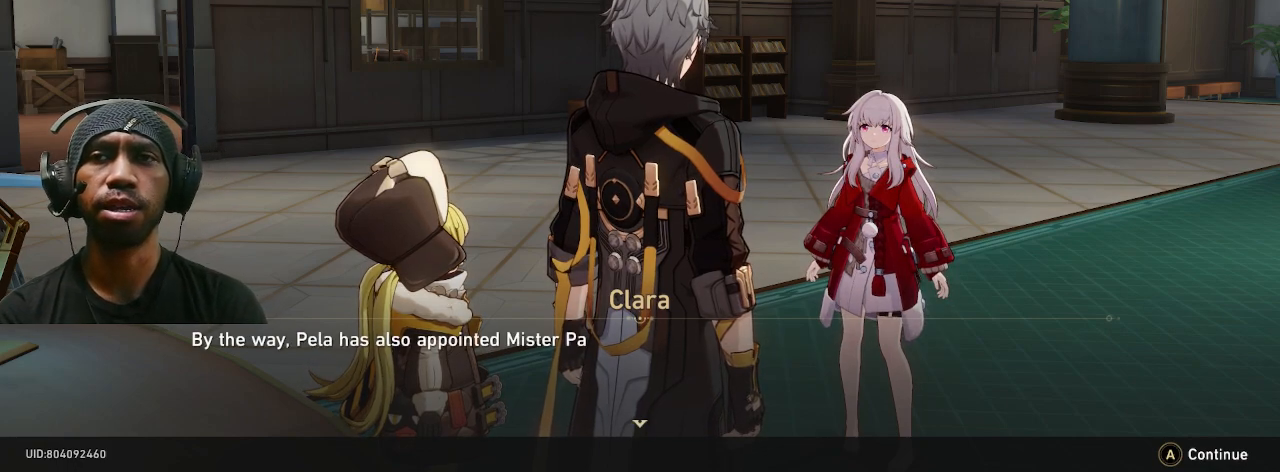
{"buttons": ["R2"], "left_stick": "center", "right_stick": "center", "events": []}
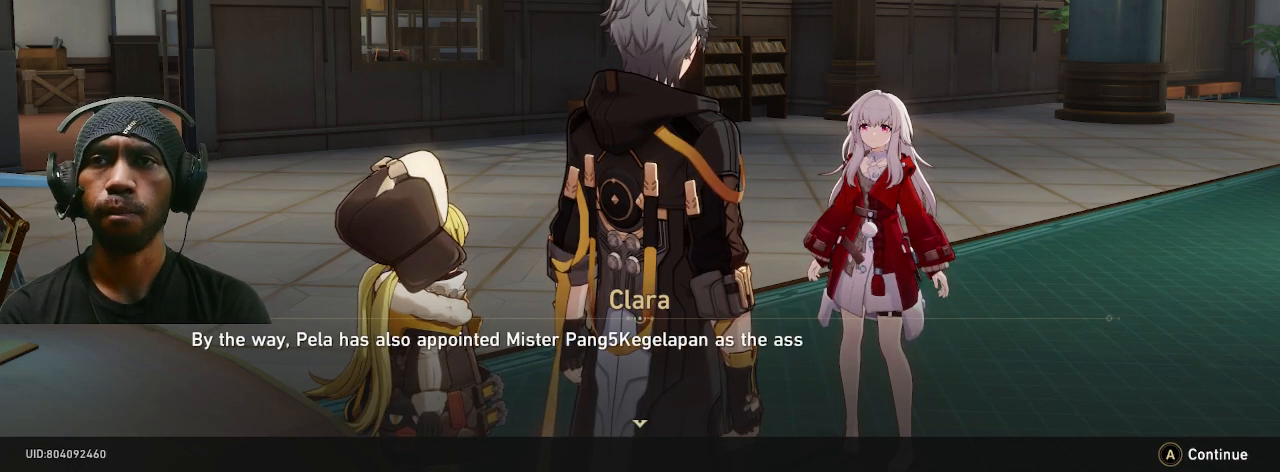
{"buttons": ["R2"], "left_stick": "center", "right_stick": "center", "events": []}